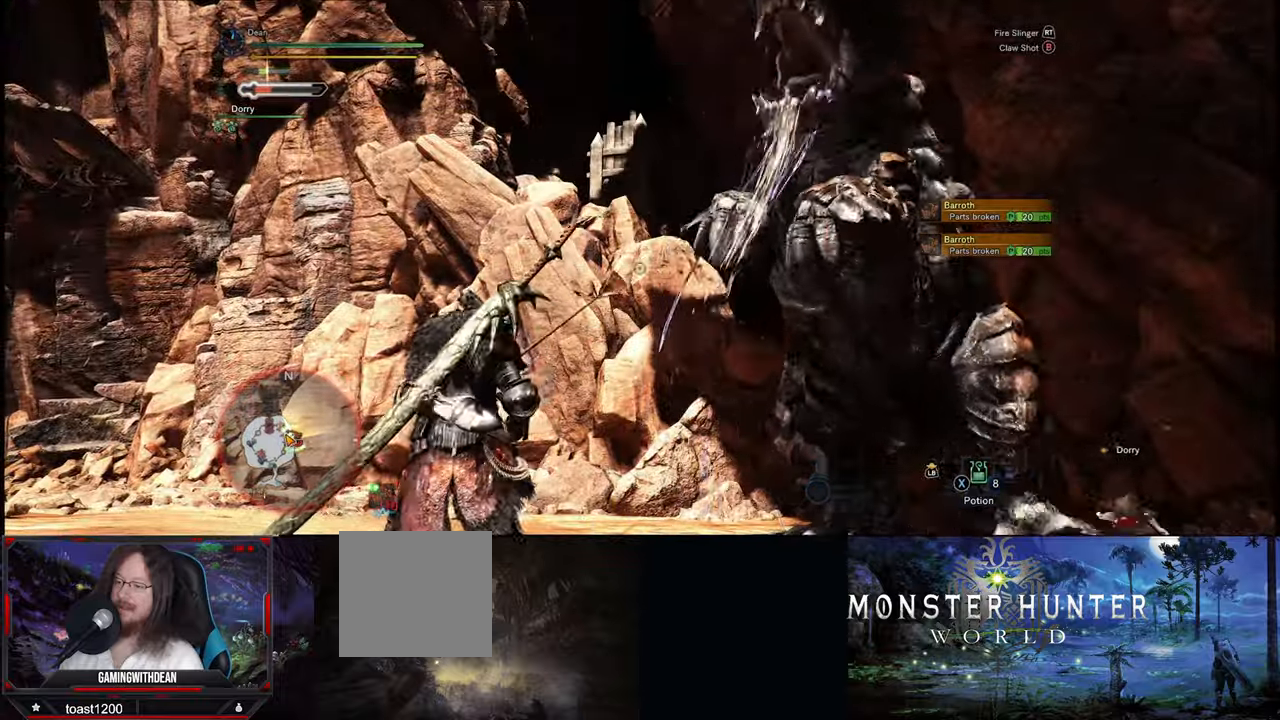
Gameplay with a controller (Xbox layout); each line is a JSON object with the inputs held at the frame after it. "events" lists button and stick changes between this image and that frame as [ms after this image, input, new state], when the widget could be followed in between. Not read: A L1 L3 R1 R3 Y.
{"buttons": [], "left_stick": "right", "right_stick": "center", "events": [[333, "left_stick", "down-right"], [466, "left_stick", "right"]]}
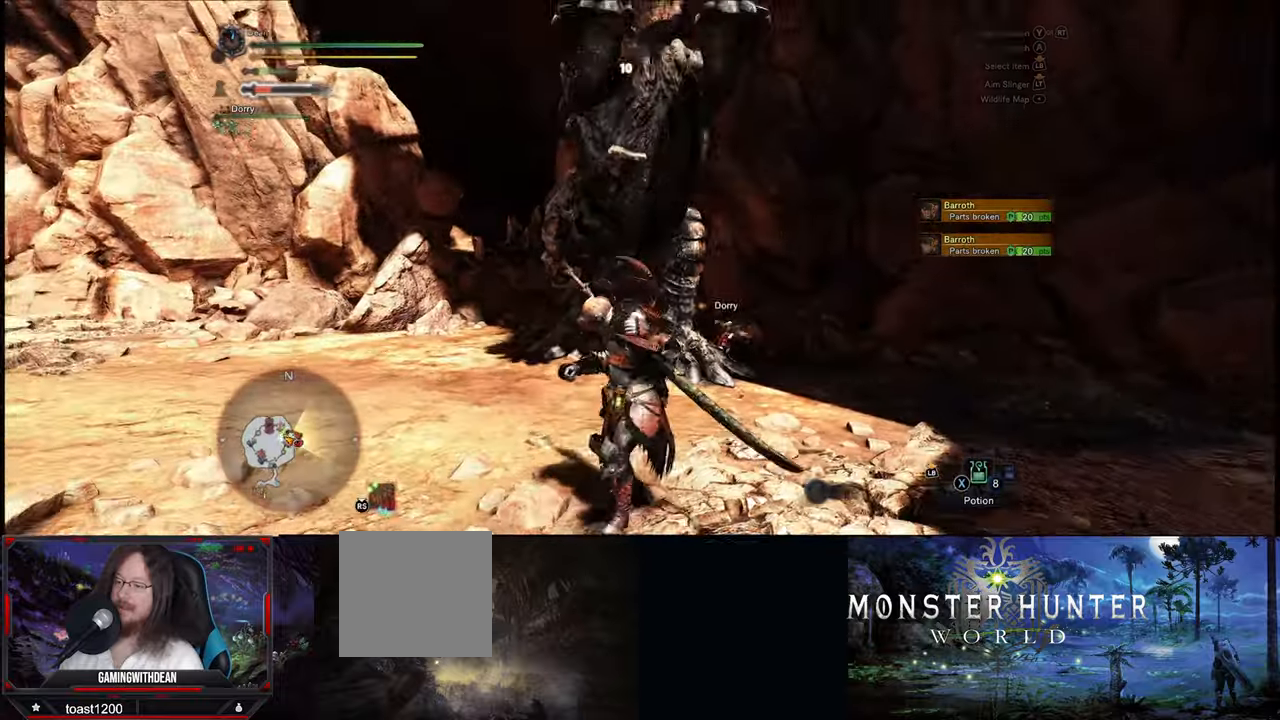
{"buttons": [], "left_stick": "right", "right_stick": "center", "events": []}
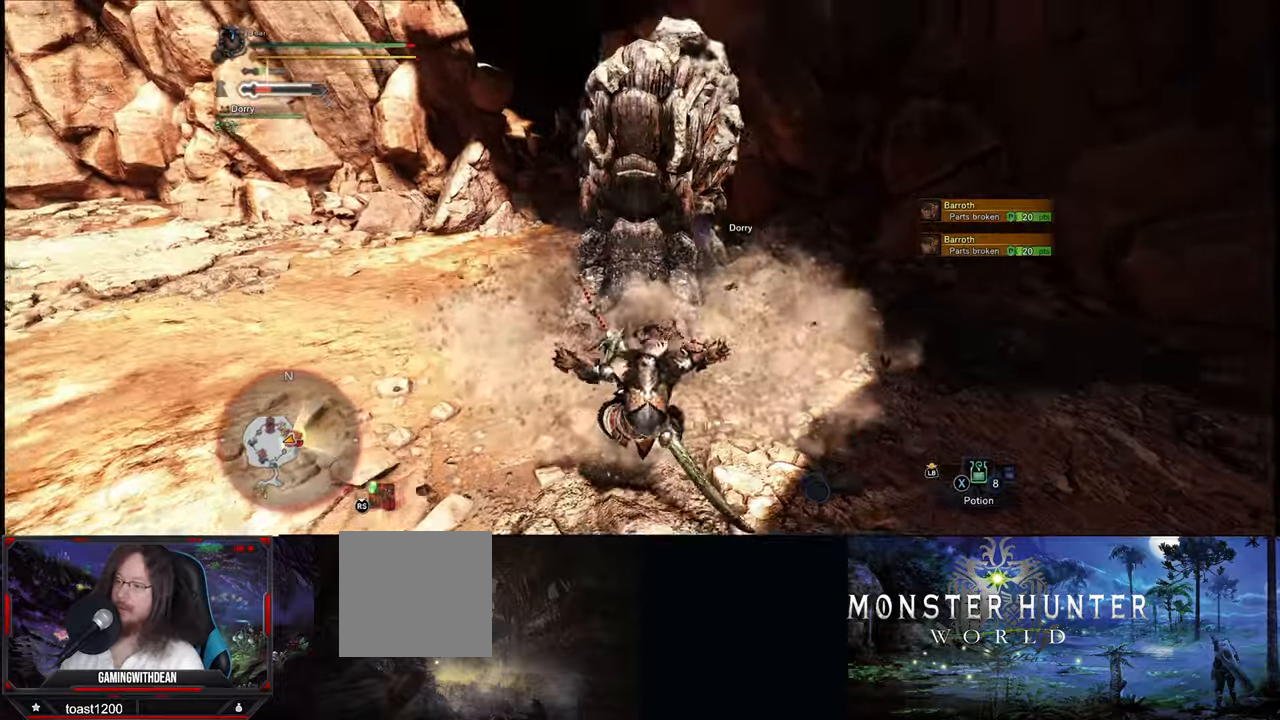
{"buttons": [], "left_stick": "left", "right_stick": "center", "events": [[83, "left_stick", "center"], [266, "left_stick", "down-left"], [316, "left_stick", "left"]]}
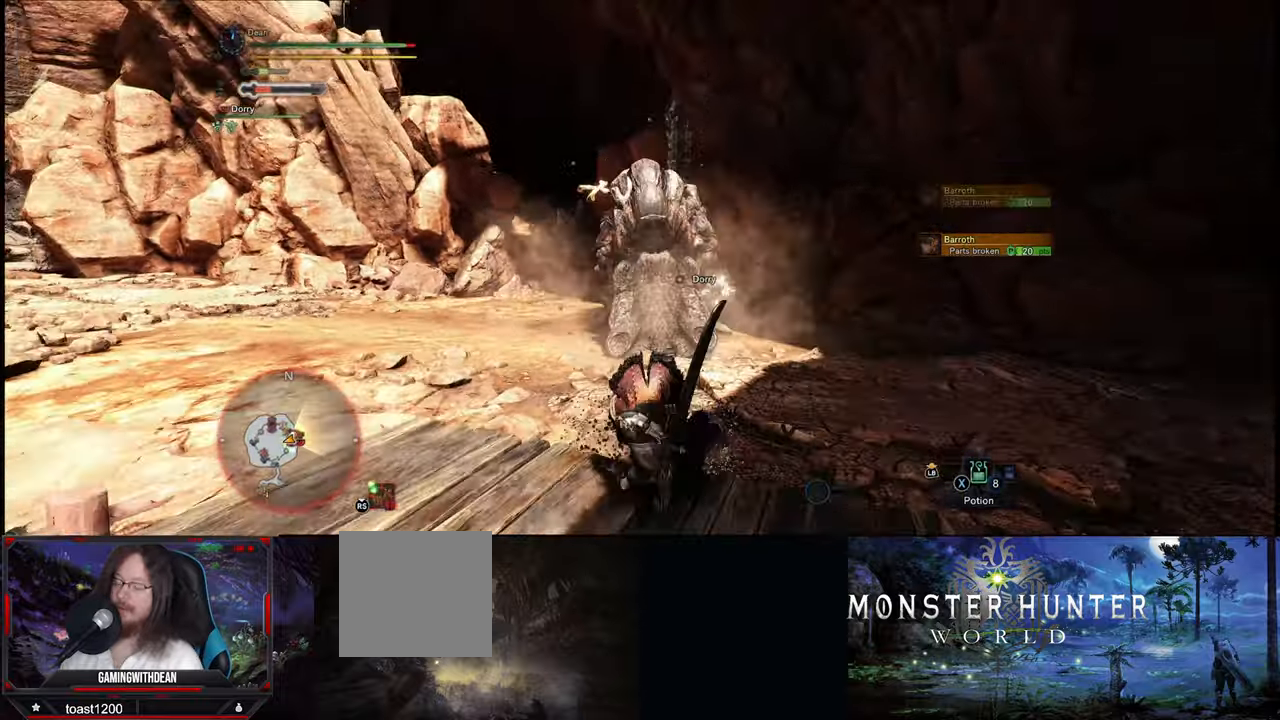
{"buttons": [], "left_stick": "center", "right_stick": "center", "events": [[83, "left_stick", "center"]]}
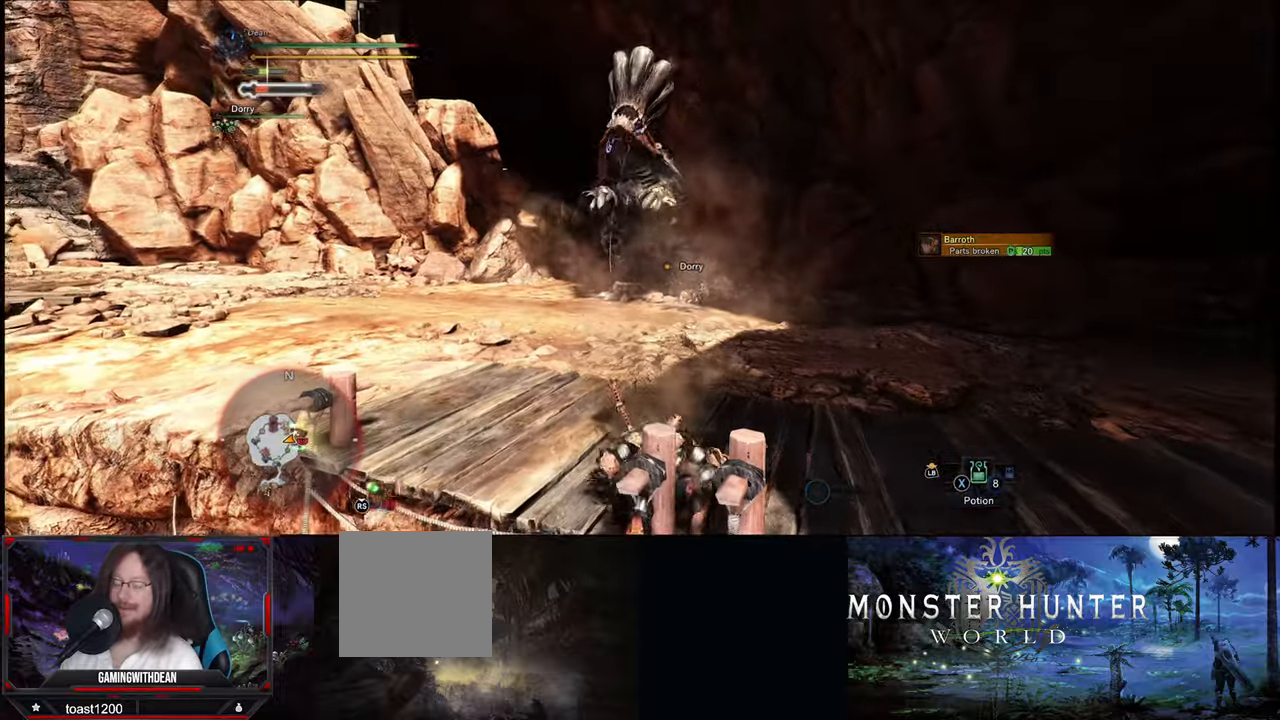
{"buttons": [], "left_stick": "center", "right_stick": "center", "events": []}
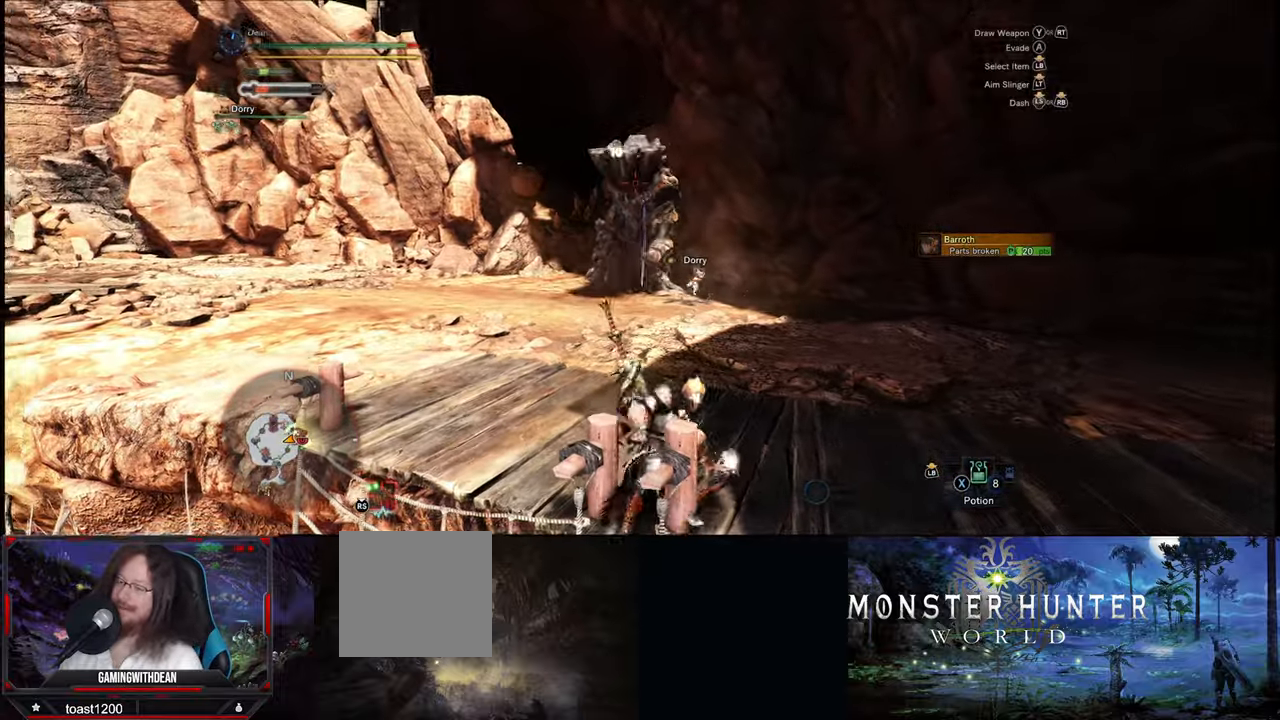
{"buttons": [], "left_stick": "up-left", "right_stick": "center", "events": [[100, "left_stick", "up-left"]]}
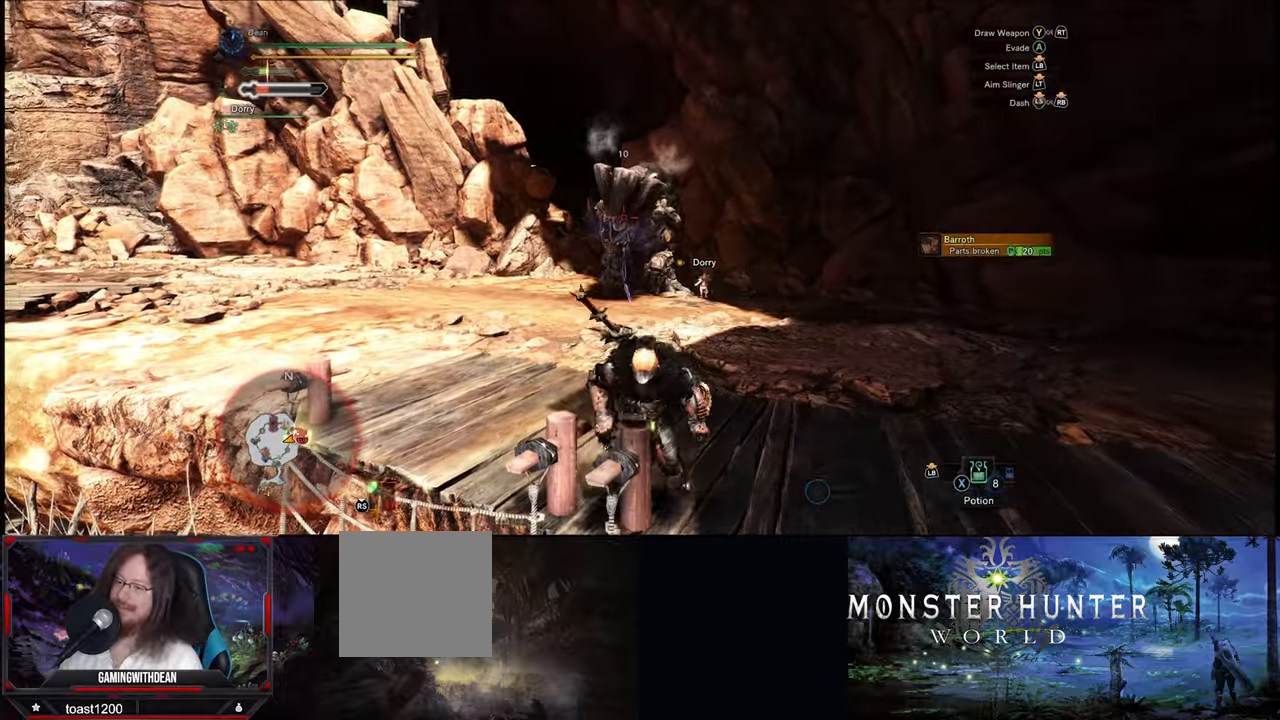
{"buttons": [], "left_stick": "up-left", "right_stick": "center", "events": []}
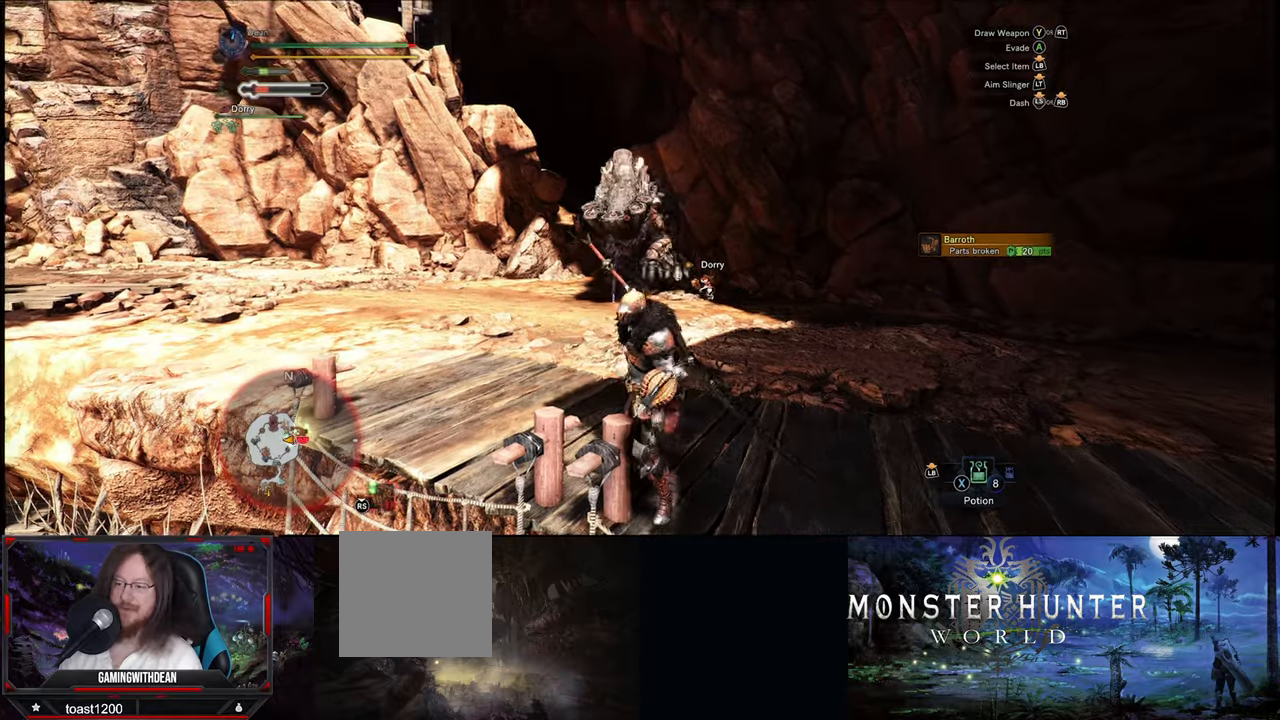
{"buttons": [], "left_stick": "up-left", "right_stick": "center", "events": []}
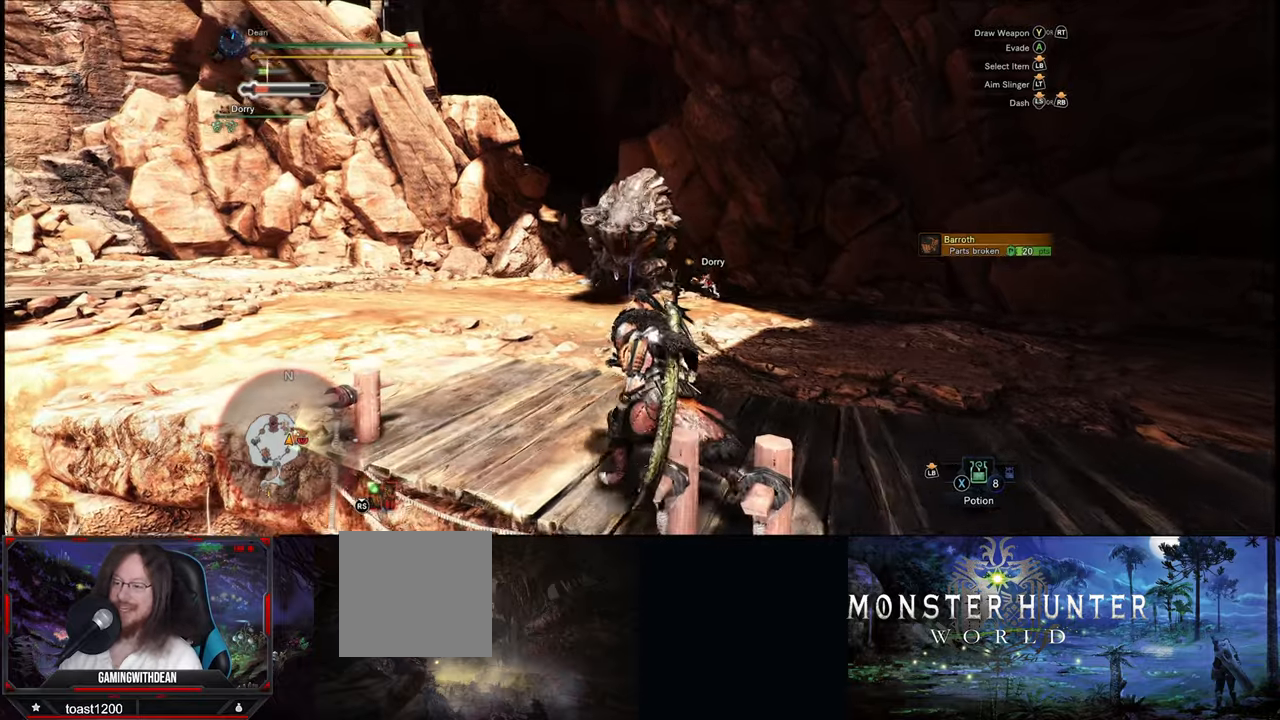
{"buttons": [], "left_stick": "up-left", "right_stick": "center", "events": []}
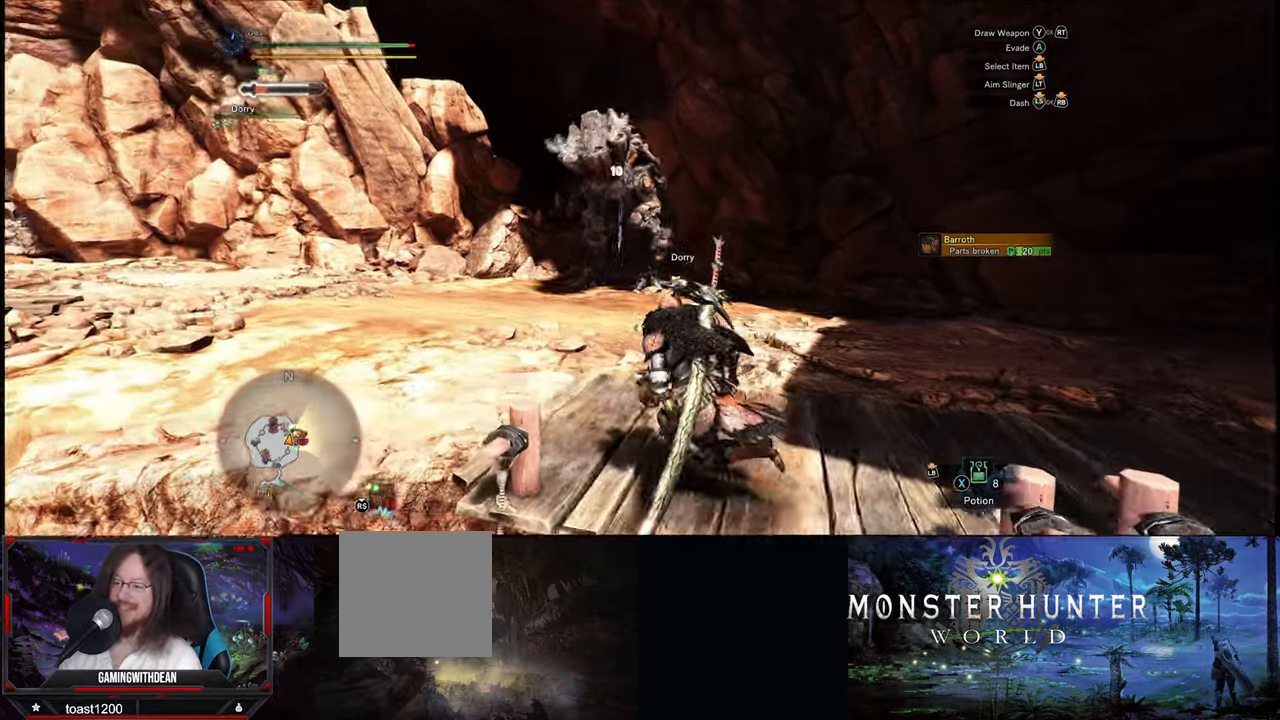
{"buttons": [], "left_stick": "left", "right_stick": "center", "events": [[33, "left_stick", "left"]]}
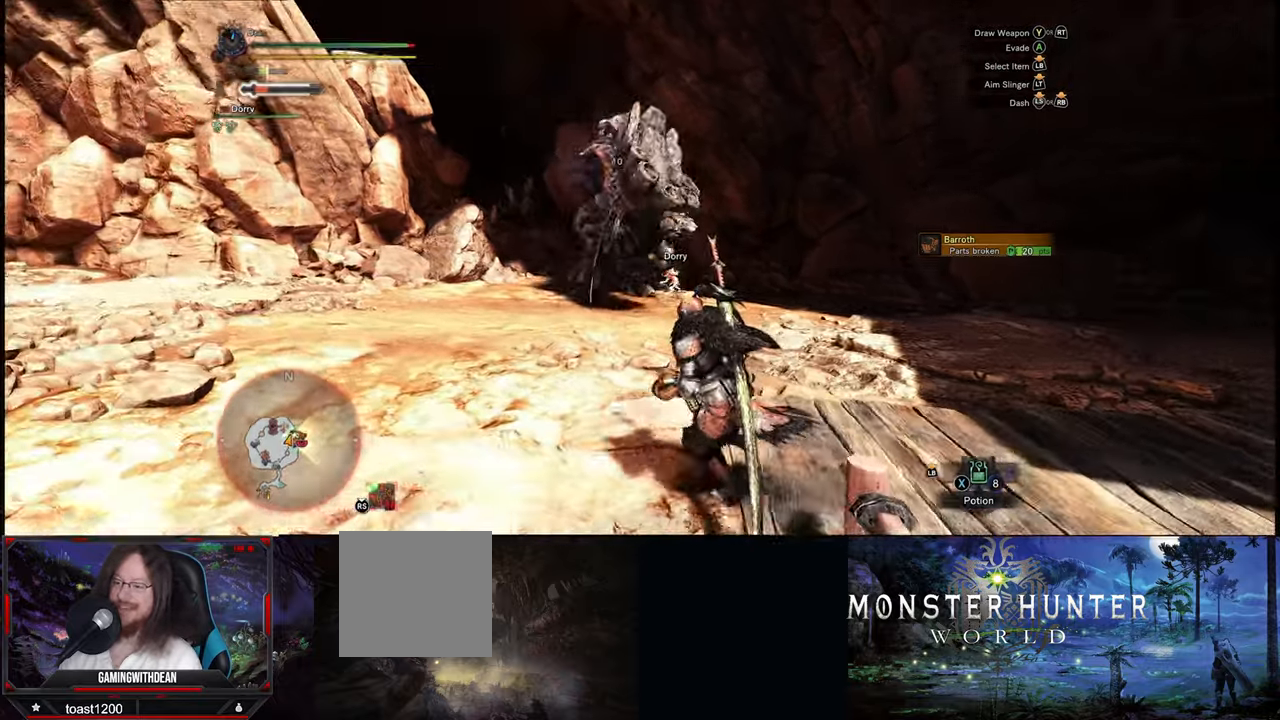
{"buttons": [], "left_stick": "left", "right_stick": "center", "events": []}
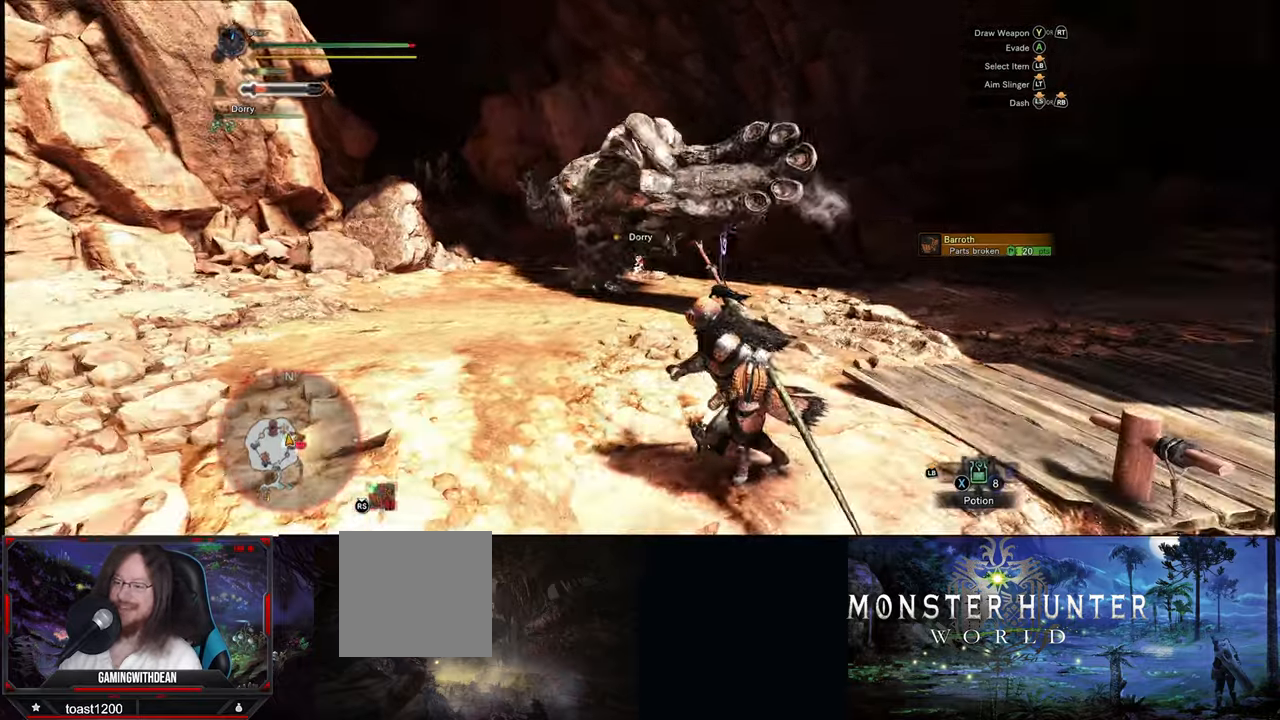
{"buttons": [], "left_stick": "up-left", "right_stick": "center", "events": [[483, "left_stick", "up-left"]]}
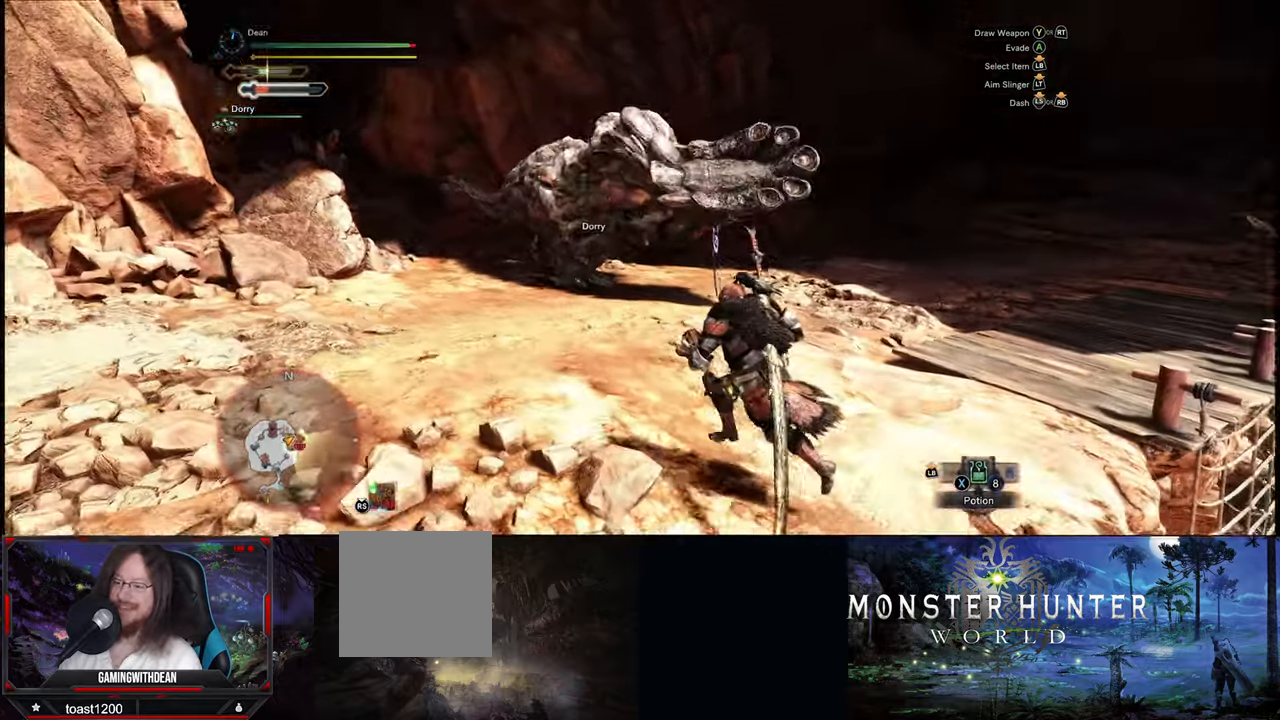
{"buttons": [], "left_stick": "up-left", "right_stick": "center", "events": []}
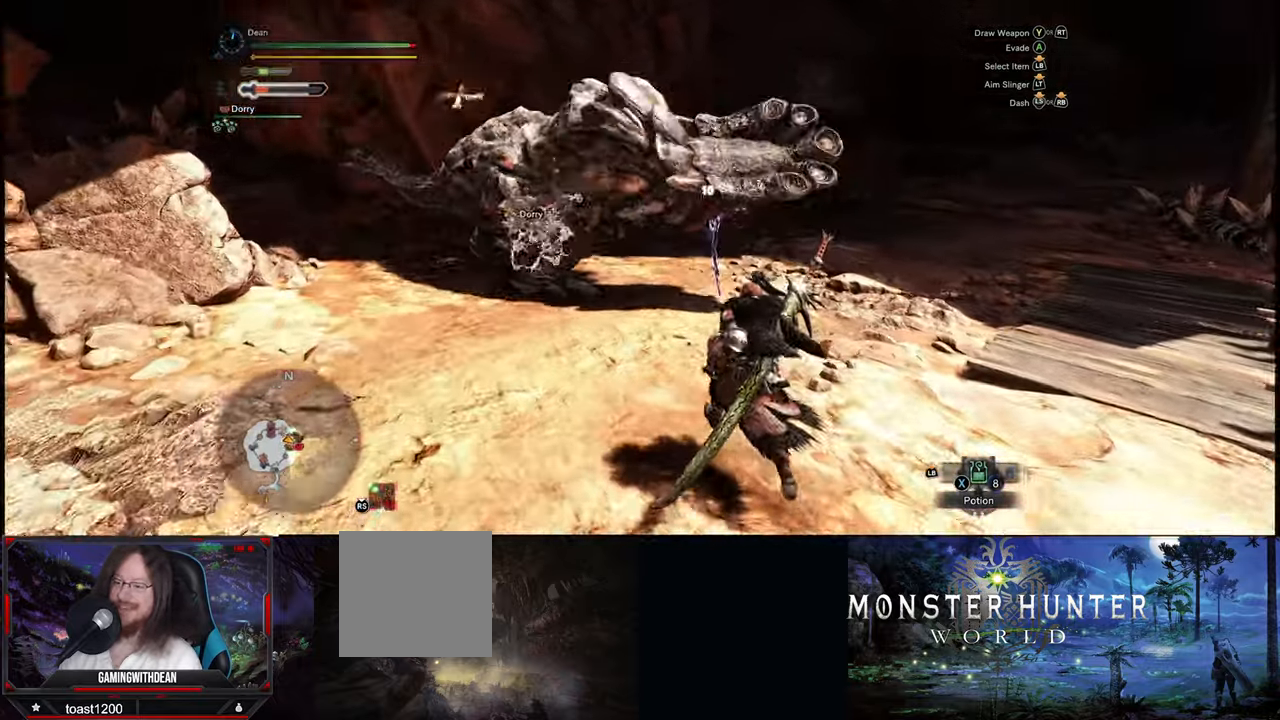
{"buttons": [], "left_stick": "center", "right_stick": "center", "events": [[267, "left_stick", "center"]]}
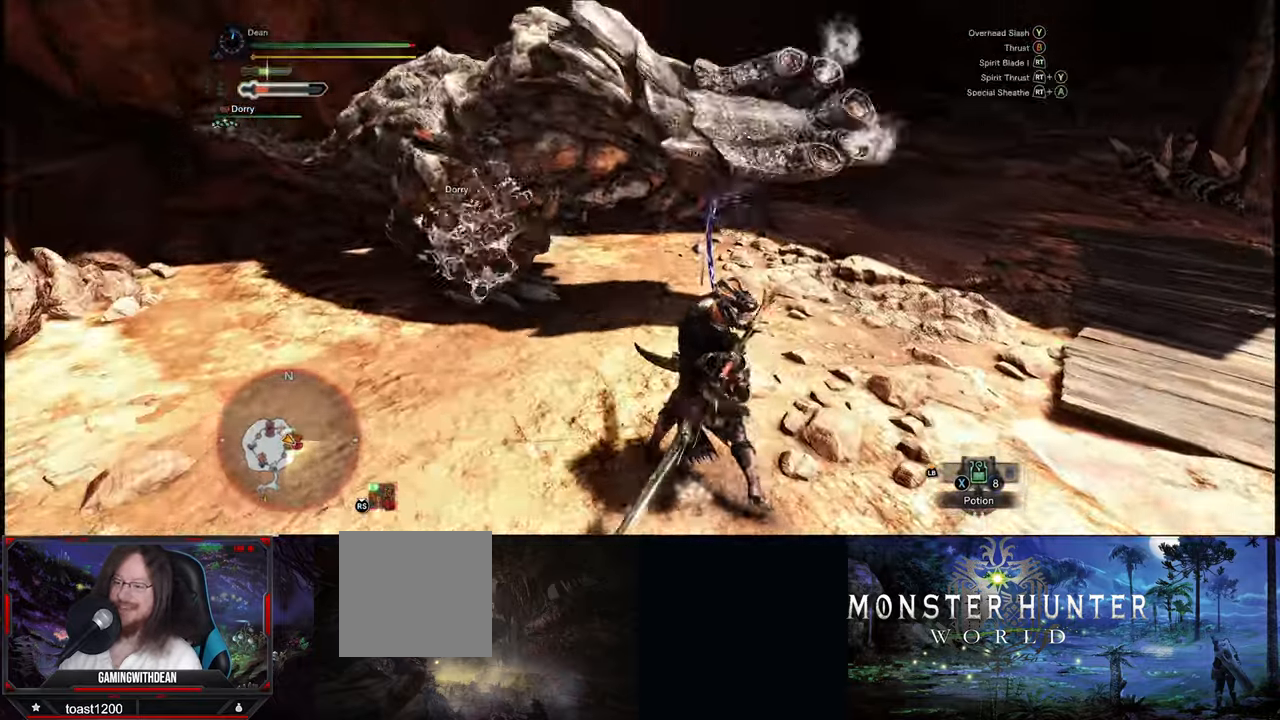
{"buttons": [], "left_stick": "center", "right_stick": "center", "events": []}
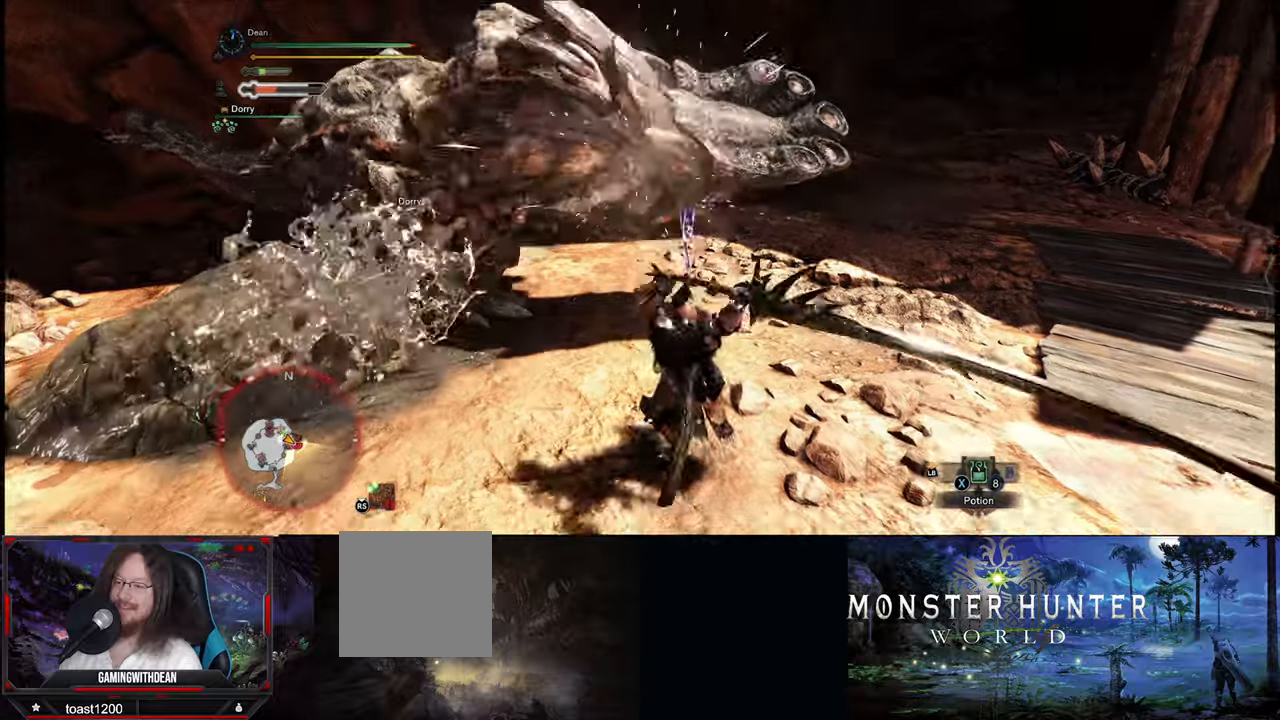
{"buttons": [], "left_stick": "center", "right_stick": "center", "events": []}
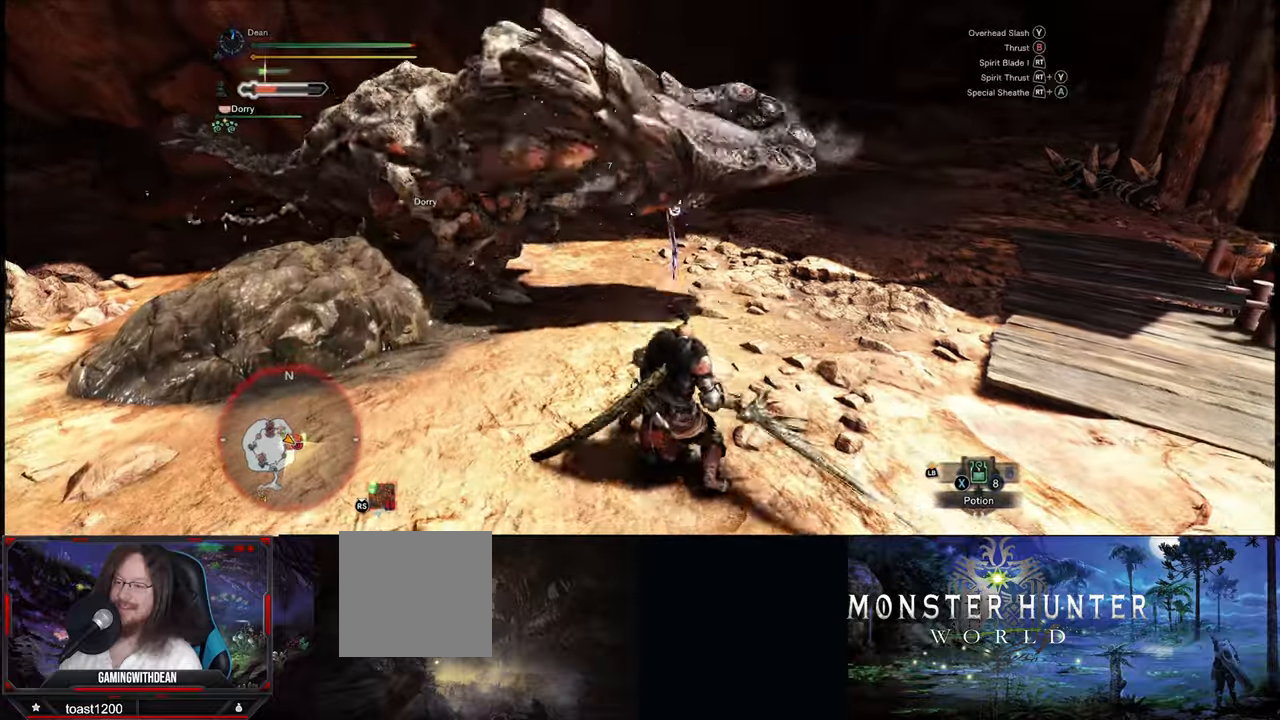
{"buttons": [], "left_stick": "left", "right_stick": "center", "events": [[367, "left_stick", "left"]]}
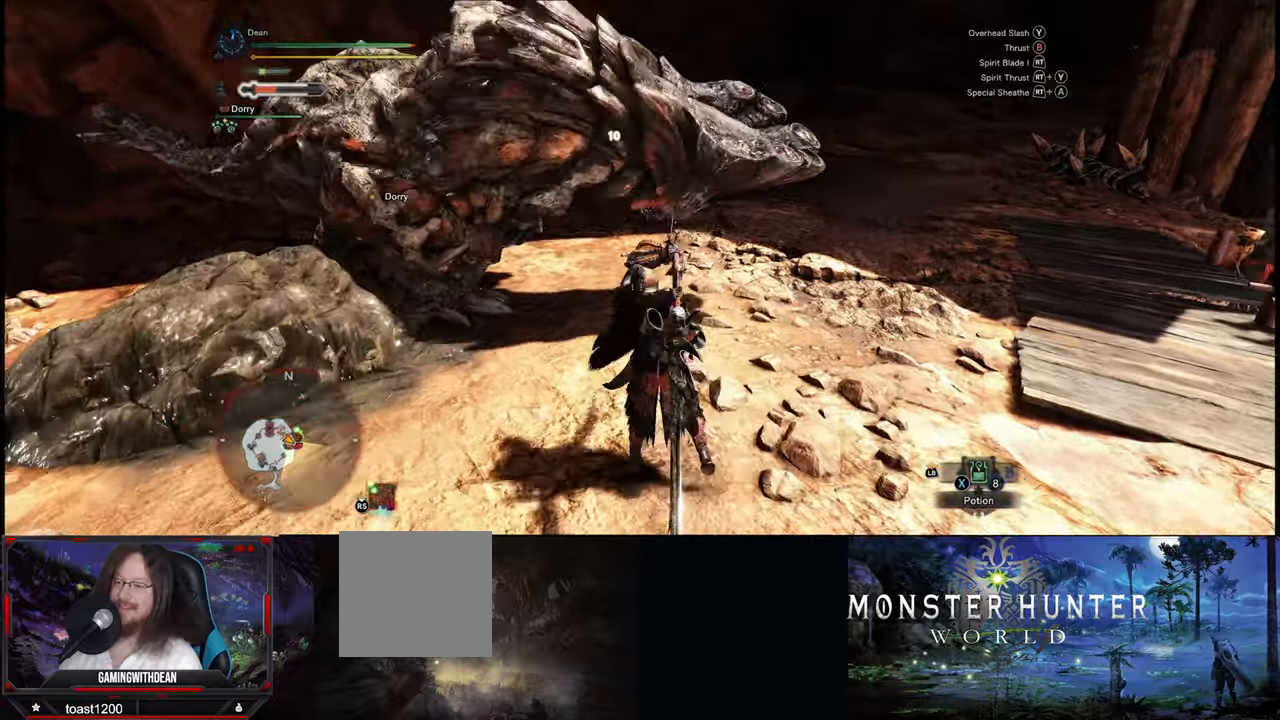
{"buttons": [], "left_stick": "center", "right_stick": "center", "events": [[317, "left_stick", "center"]]}
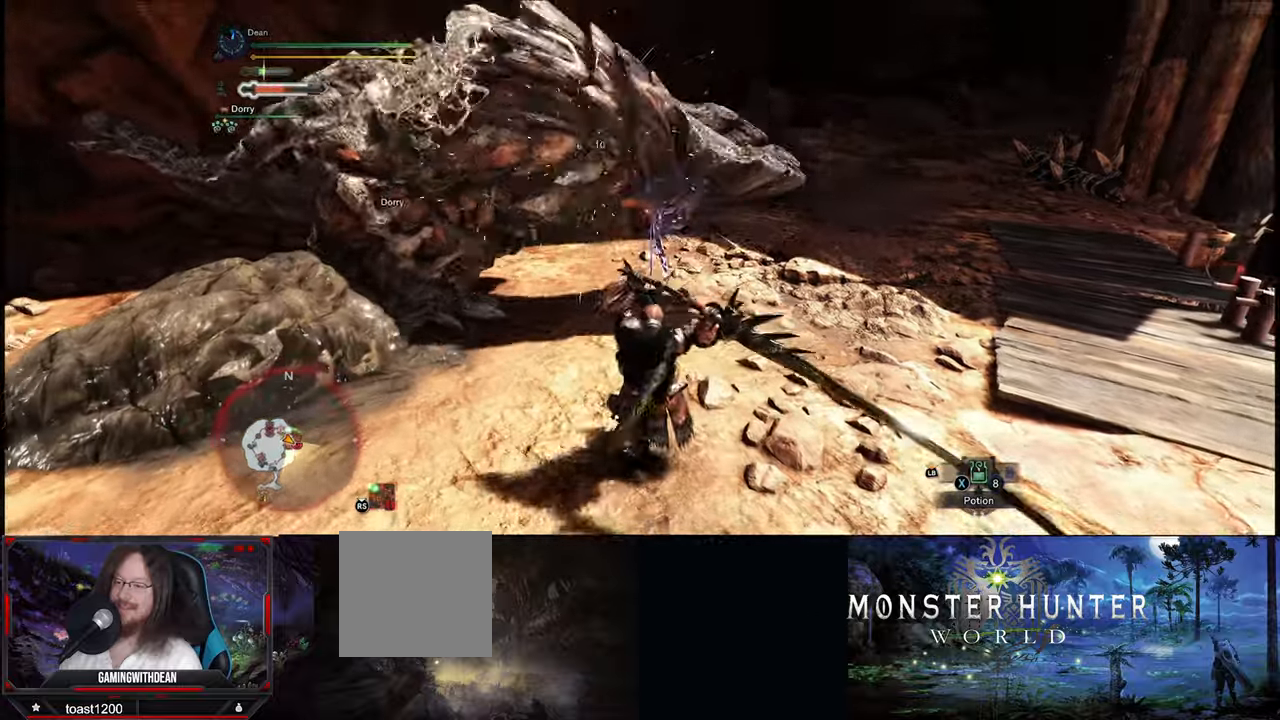
{"buttons": [], "left_stick": "down-left", "right_stick": "center", "events": [[234, "left_stick", "down-left"]]}
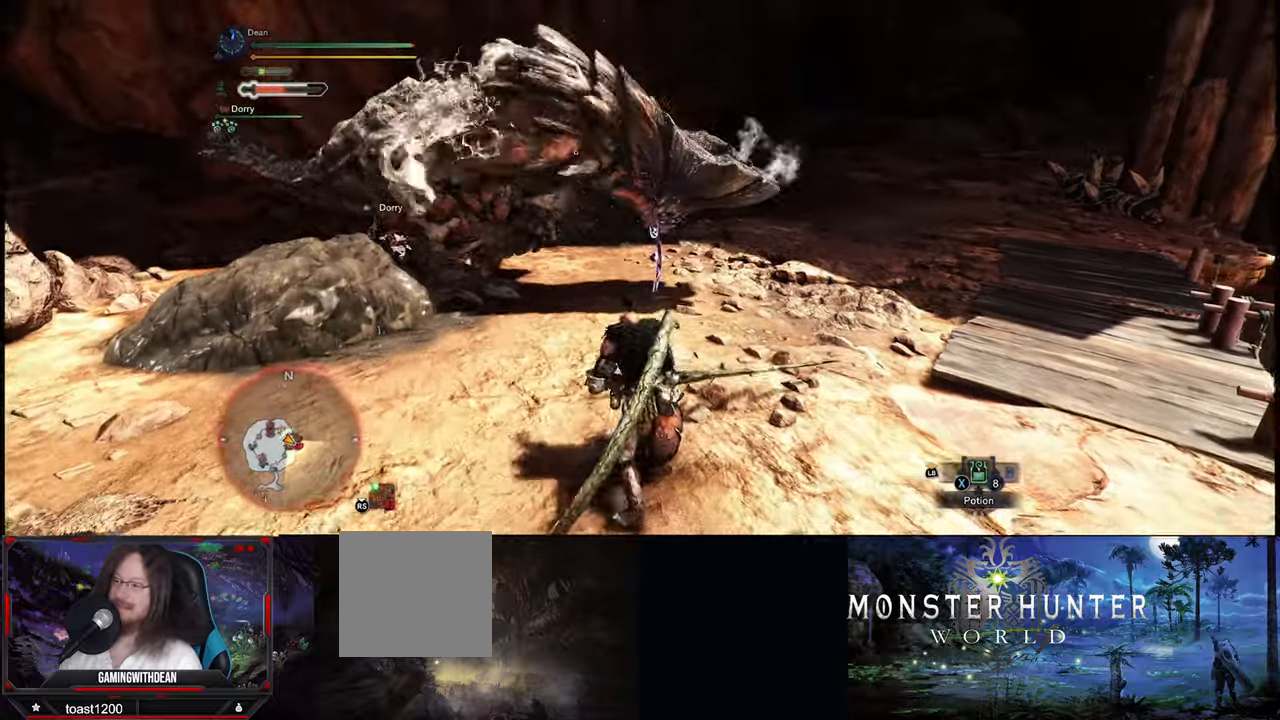
{"buttons": [], "left_stick": "down-left", "right_stick": "center", "events": []}
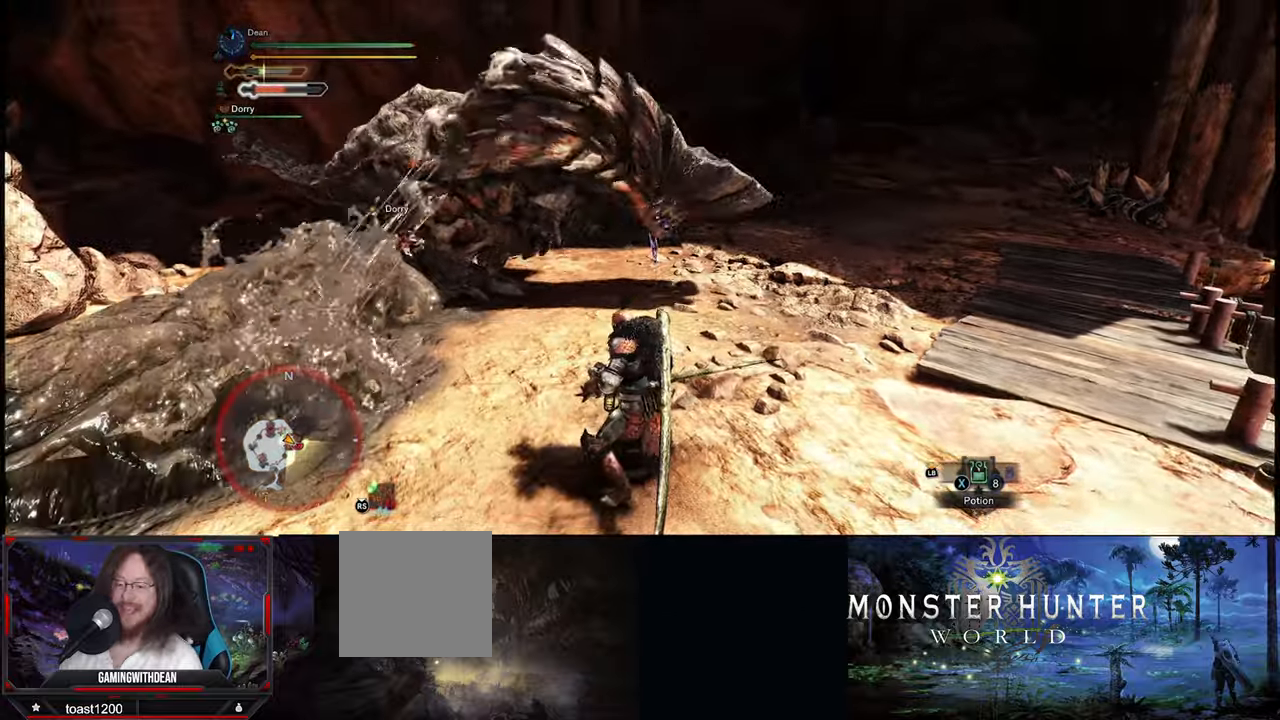
{"buttons": [], "left_stick": "up-left", "right_stick": "center", "events": [[384, "left_stick", "up-left"]]}
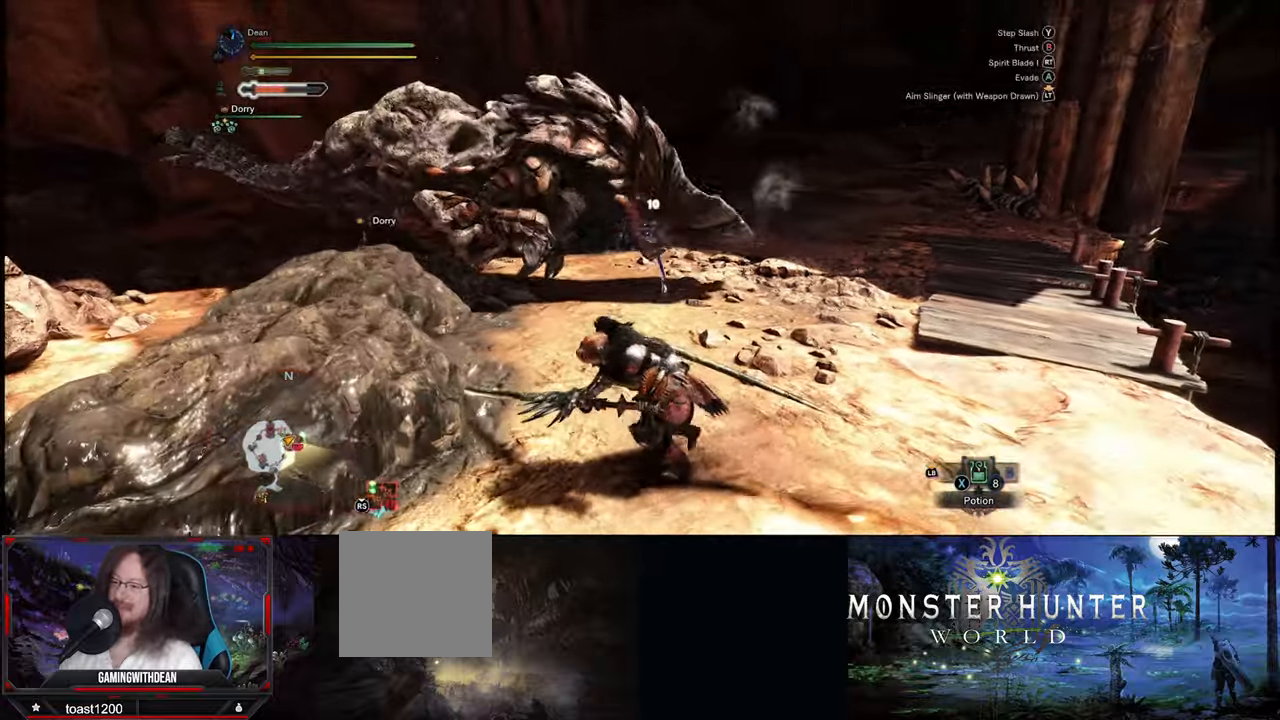
{"buttons": [], "left_stick": "center", "right_stick": "center", "events": [[384, "left_stick", "center"]]}
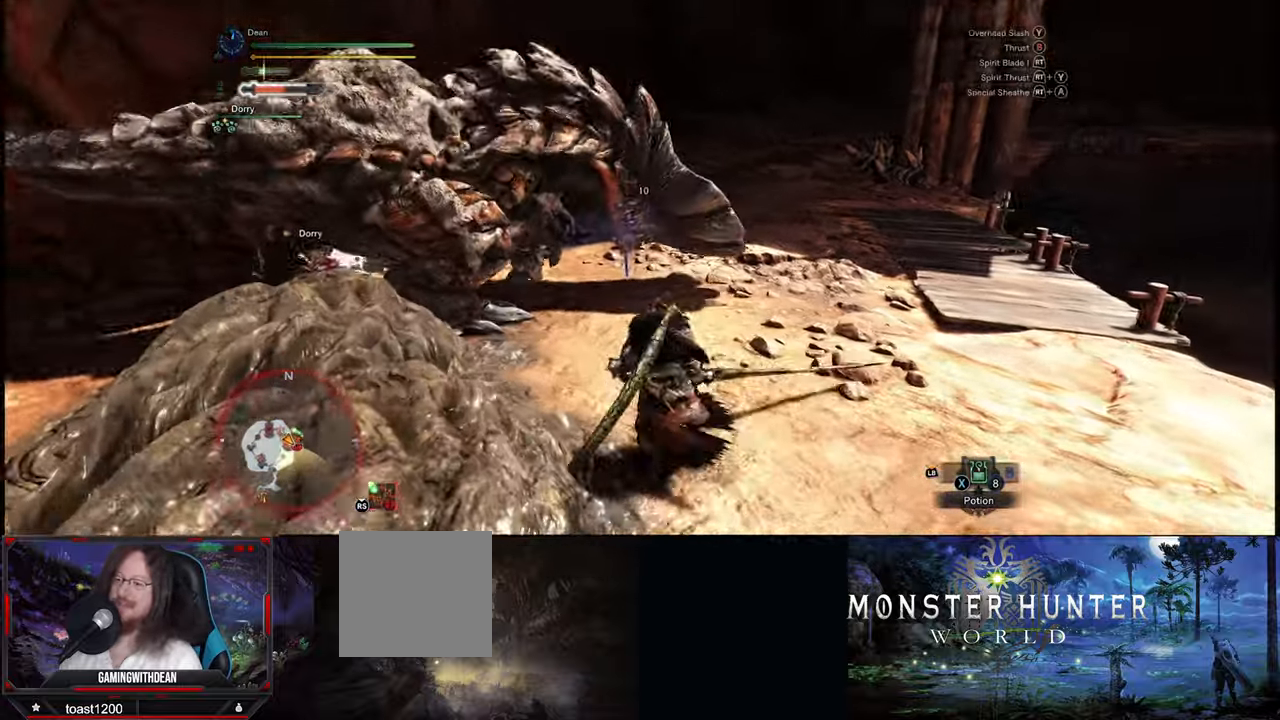
{"buttons": [], "left_stick": "center", "right_stick": "center", "events": []}
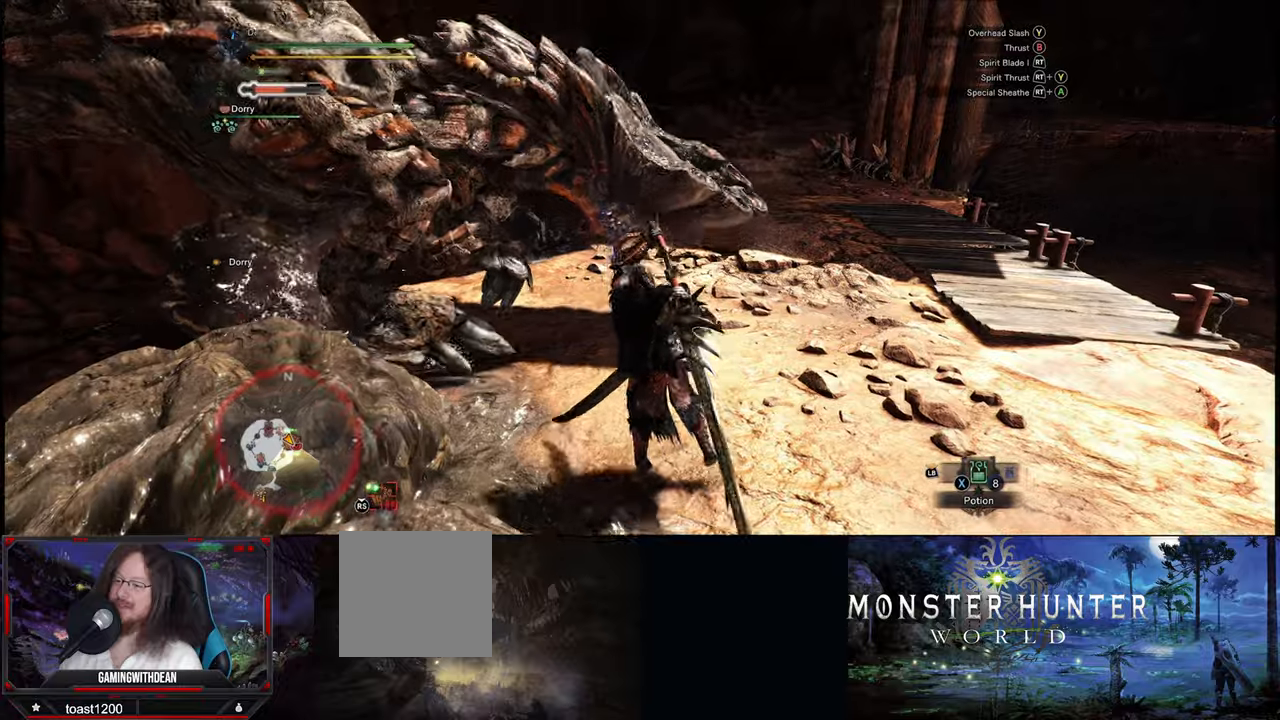
{"buttons": [], "left_stick": "center", "right_stick": "center", "events": []}
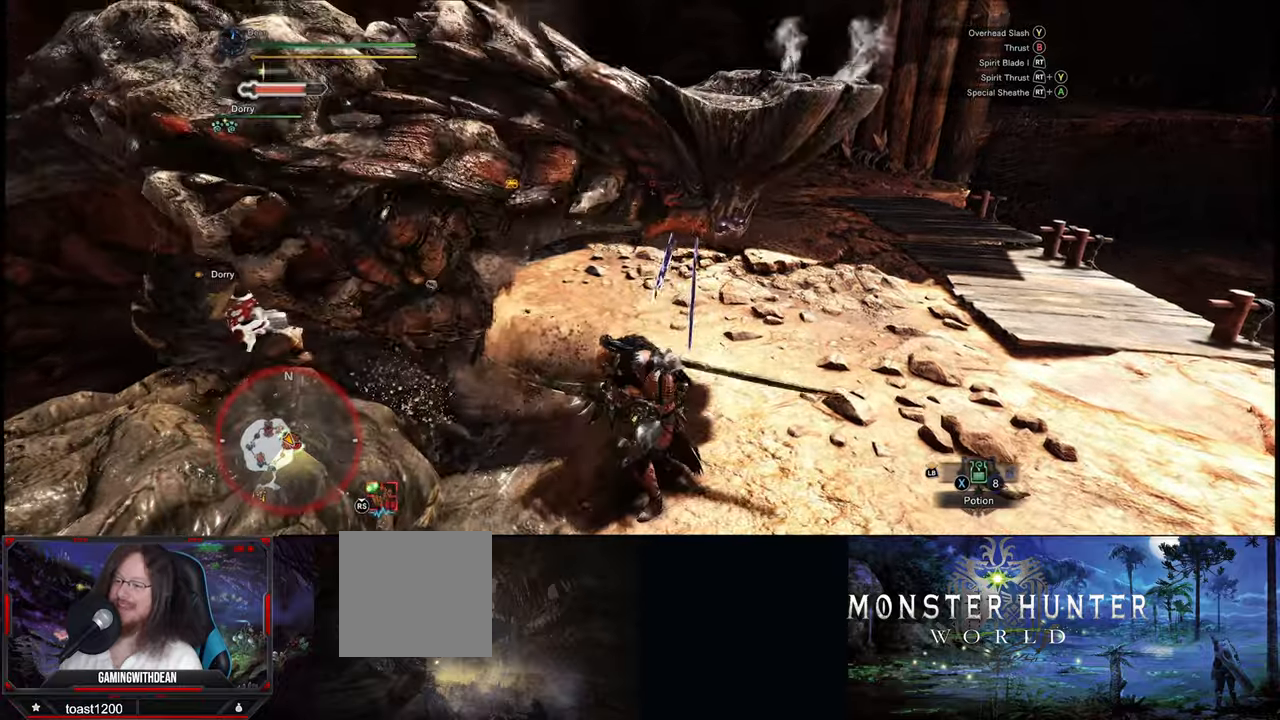
{"buttons": [], "left_stick": "center", "right_stick": "center", "events": []}
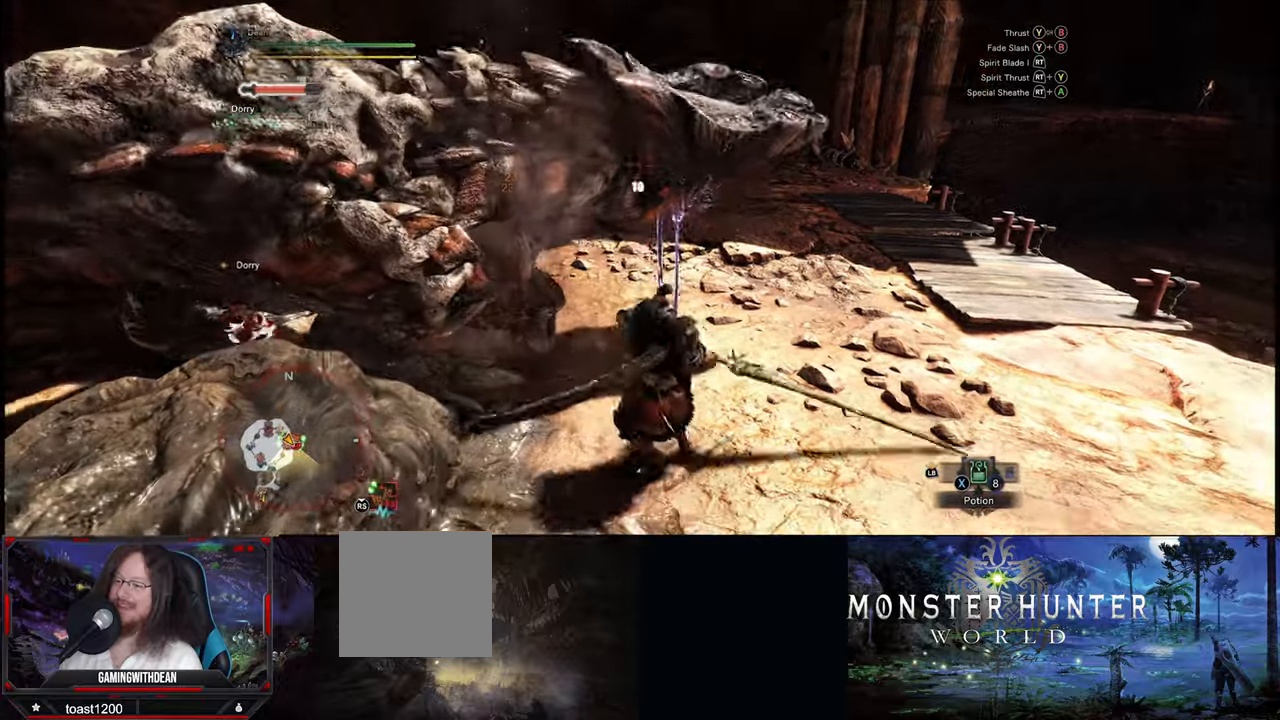
{"buttons": [], "left_stick": "center", "right_stick": "center", "events": []}
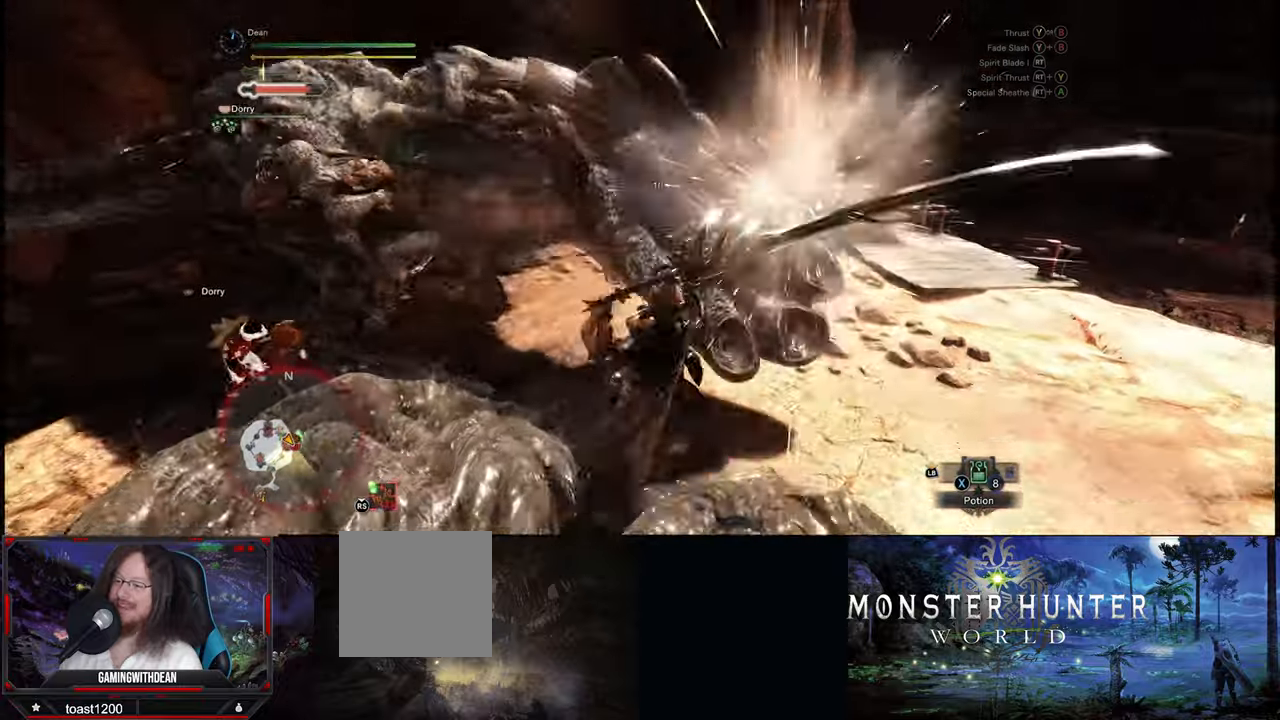
{"buttons": [], "left_stick": "right", "right_stick": "center", "events": [[33, "left_stick", "down-right"], [383, "left_stick", "right"]]}
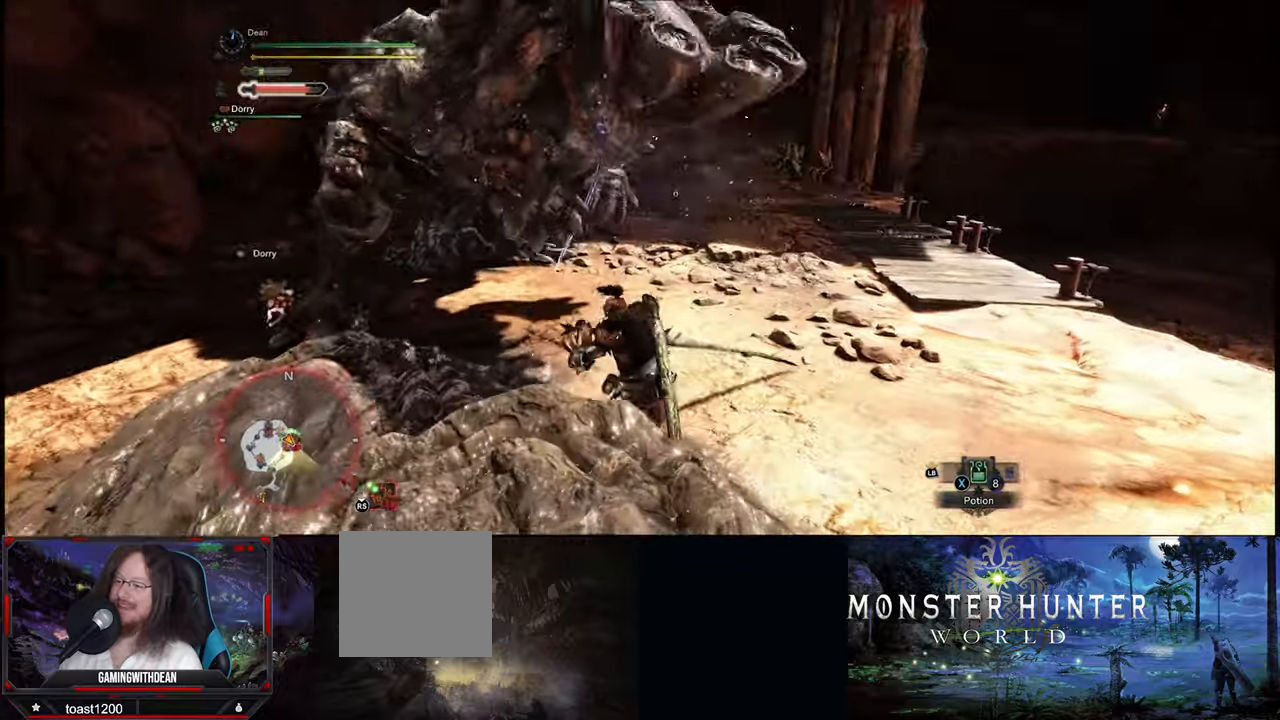
{"buttons": [], "left_stick": "right", "right_stick": "center", "events": []}
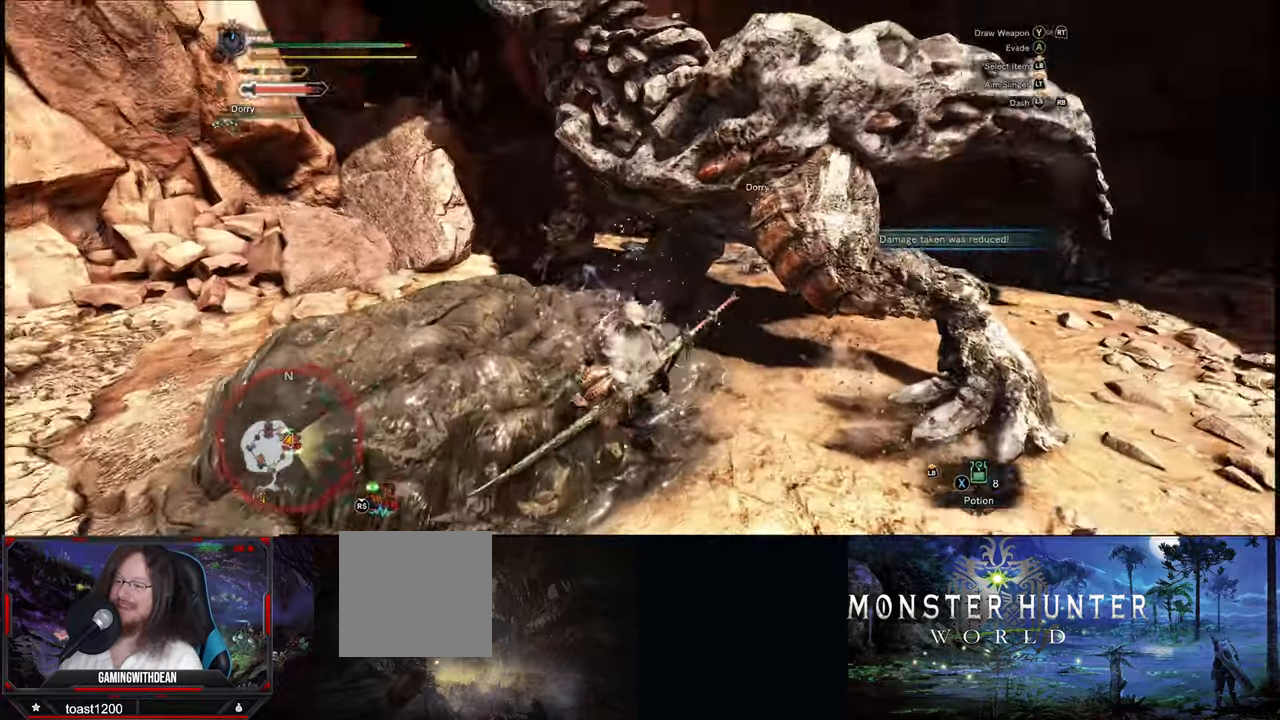
{"buttons": [], "left_stick": "right", "right_stick": "center", "events": []}
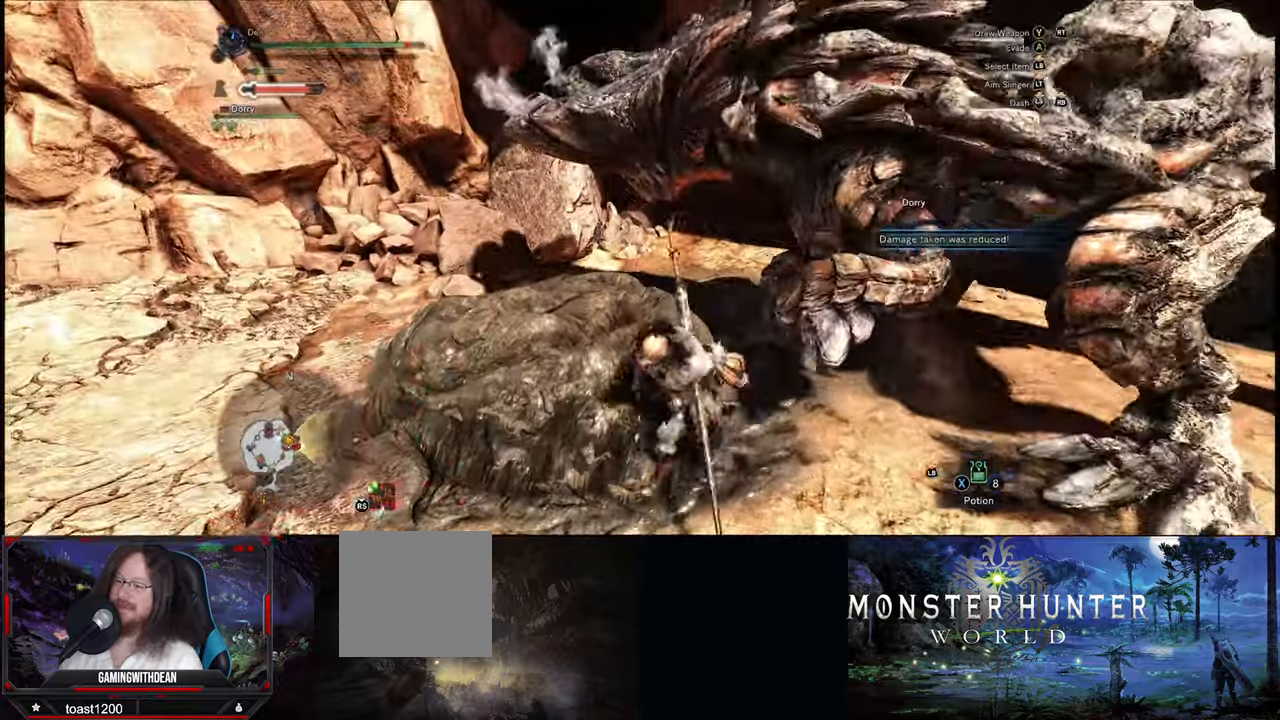
{"buttons": [], "left_stick": "right", "right_stick": "center", "events": []}